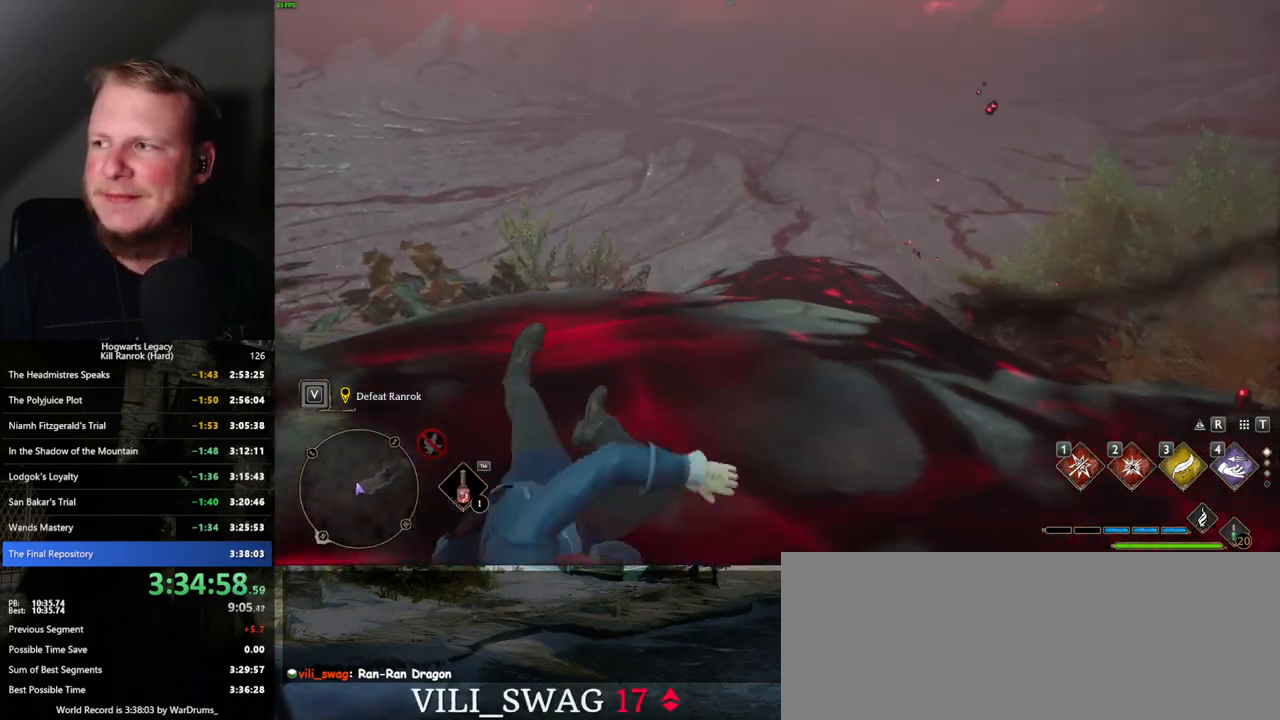
Gameplay with keyboard and mouse; each line is a JSON object with the keys and mouse buttons held at the frame after it. "events" lists presses ("down") and releases ("up") of ".", "/", "0", "1", "2", "3", "4", "5", "6", "7", "8", "9", "a", "alt_l", "alt_r", "b", "backslash", "backspace", "c", "caps_lock", "comma", "ctrl_l", "ctrl_r", "d", "e", "equals", "escape", "f", "f1", "f10", "f11", "f12", "f2", "f3", "f4", "f5", "f6", "f7", "f8", "f9", "g", "h", "i", "j", "k", "l", "lbracket", "m", "minus", "n", "o", "p", "q", "quote", "r", "rbracket", "return", "s", "semicolon", "shift_l", "shift_r", "space", "super", "t", "tab", "tilde", "u", "v", "w", "x", "y", "z", "mouse_left", "mouse_wheel", "mouse_right", "mouse_mb4" and "mouse_mb5" between this image and that frame as [ms after this image, input, new state], when the widget could be followed in between. "mouse_left", "mouse_wheel", "mouse_right", "mouse_mb4", "mouse_mb5" = the "left", "wheel", "right", "mb4", "mb5" buttons of the "mouse" list. No other keys are recorded. "wheel" means that the mouse wheel is clicked or scrolled. Mouse movement is not recorded.
{"keys": ["w"], "mouse": [], "events": []}
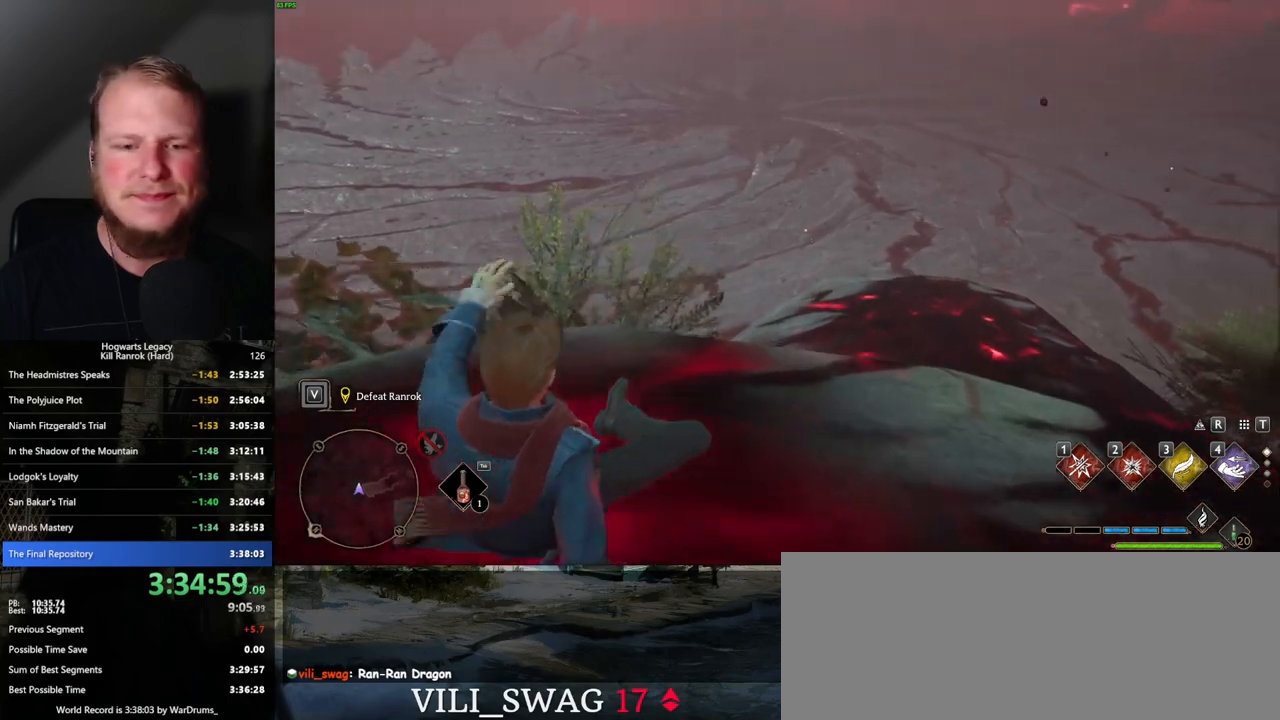
{"keys": ["w"], "mouse": [], "events": []}
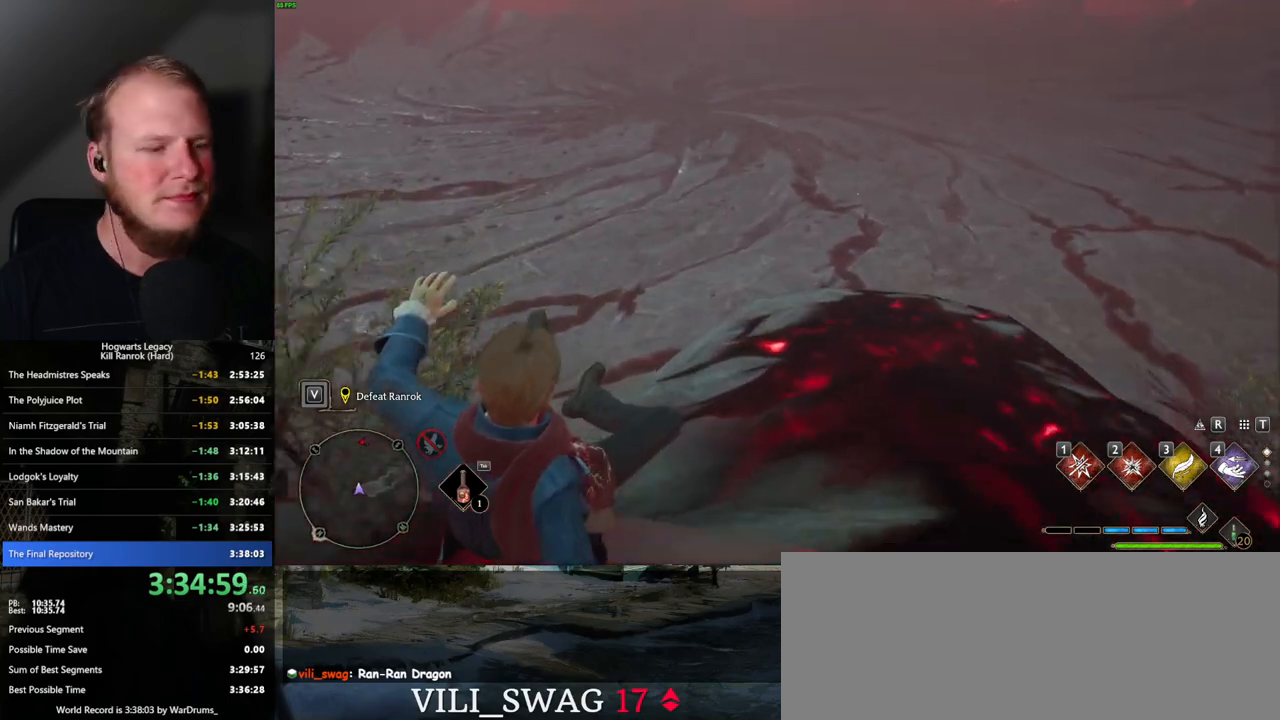
{"keys": ["w"], "mouse": [], "events": []}
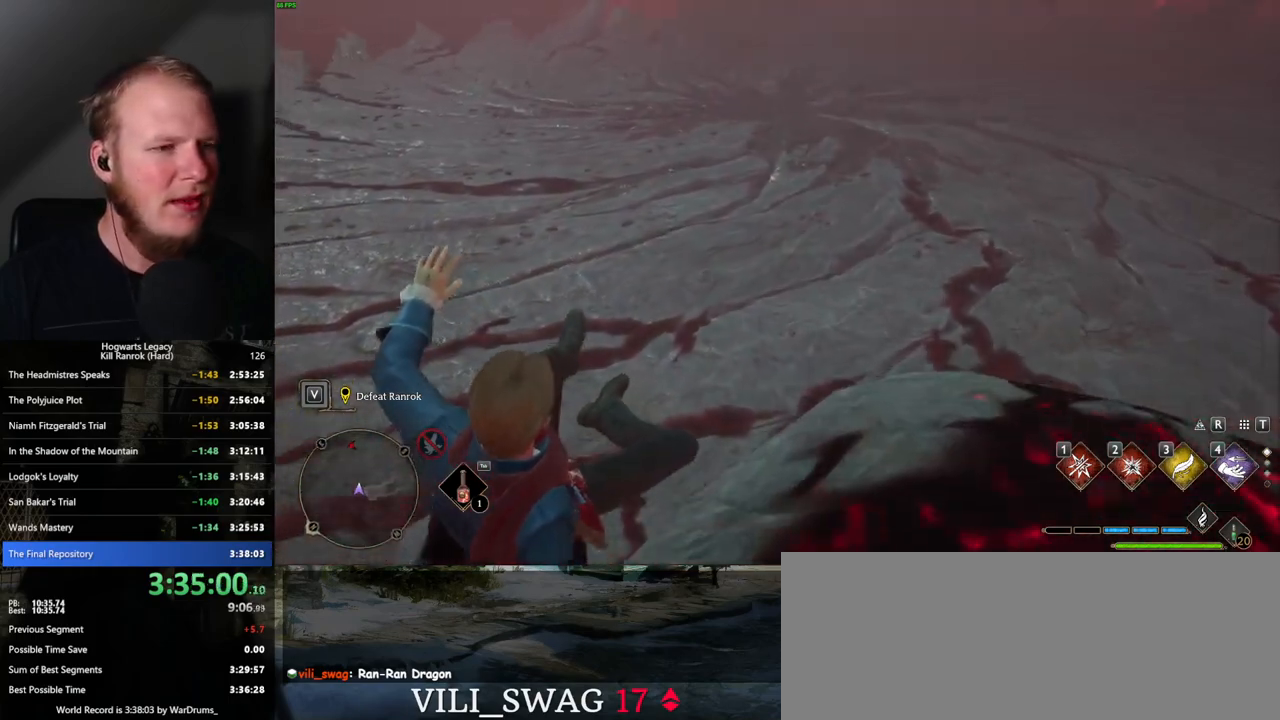
{"keys": ["w"], "mouse": [], "events": []}
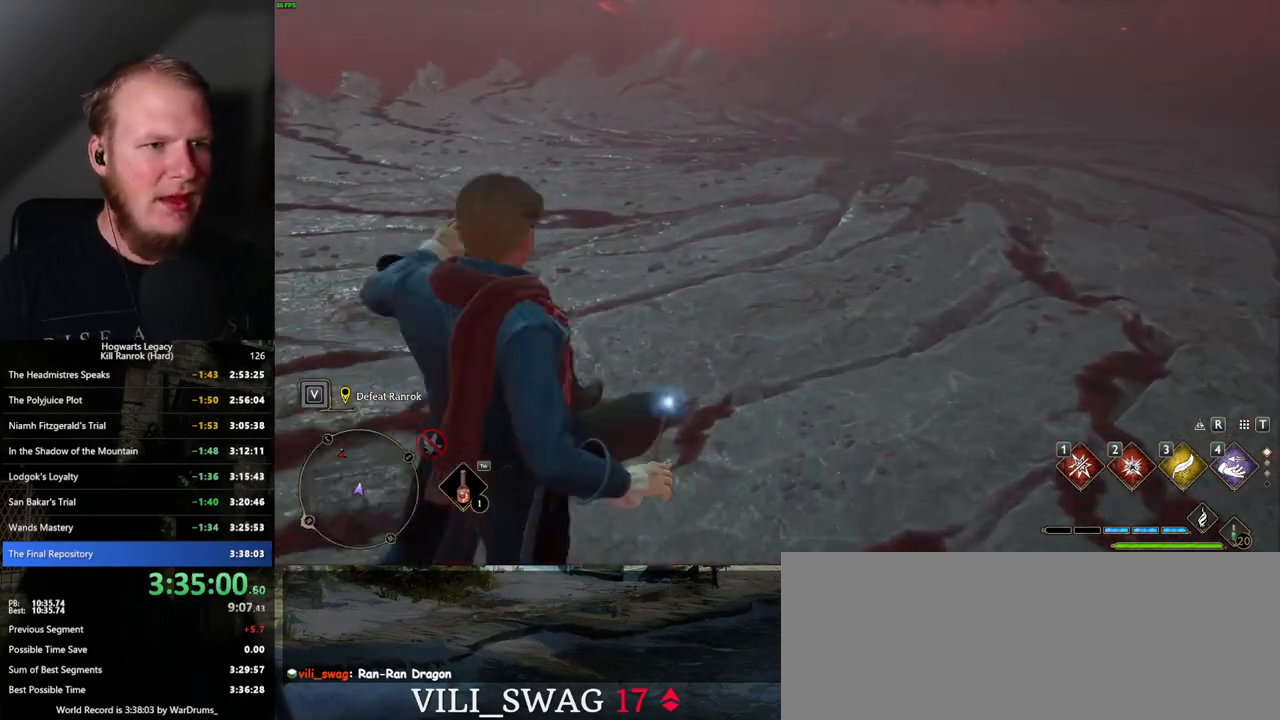
{"keys": ["w"], "mouse": [], "events": []}
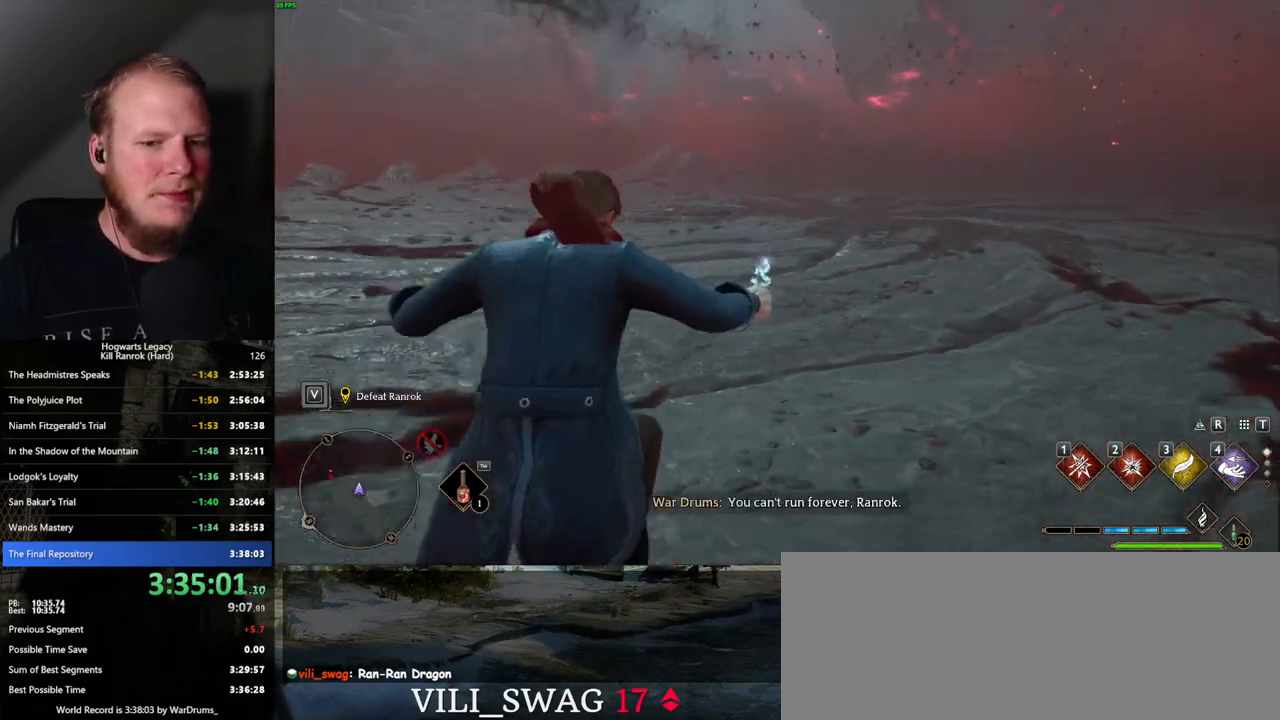
{"keys": ["d"], "mouse": [], "events": [[167, "d", "down"], [234, "w", "up"]]}
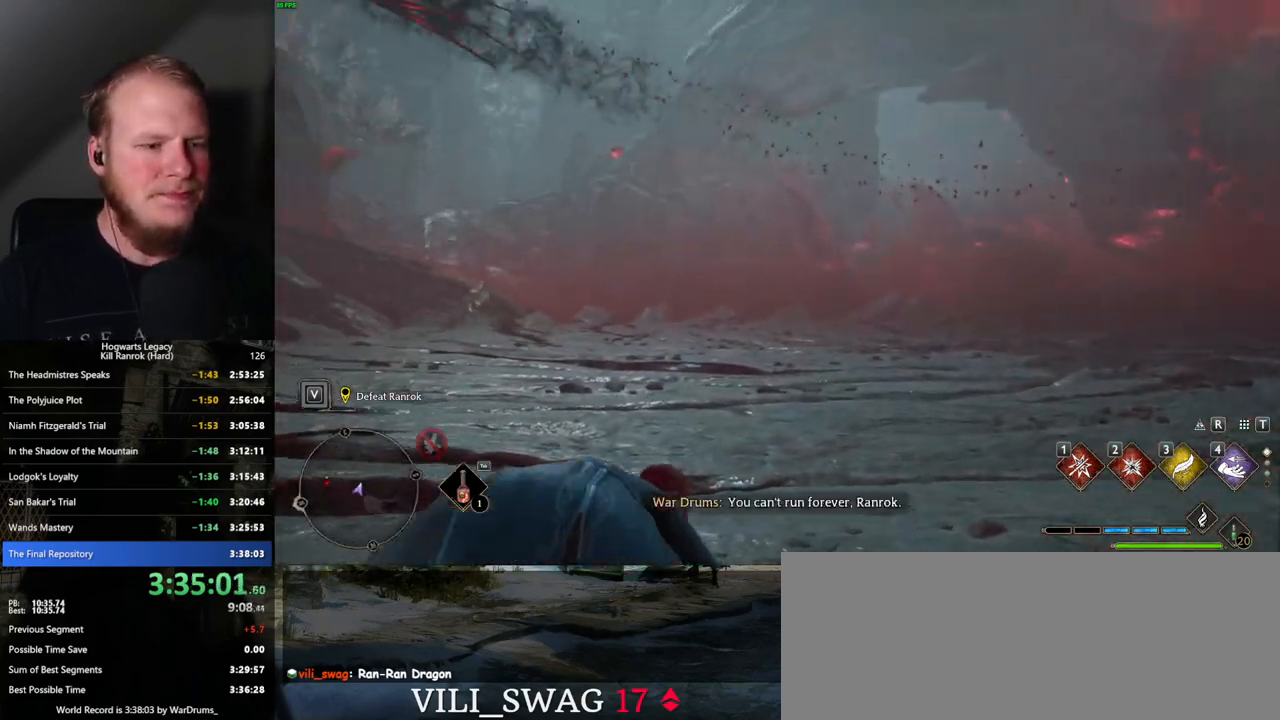
{"keys": ["d", "w"], "mouse": [], "events": [[84, "w", "down"]]}
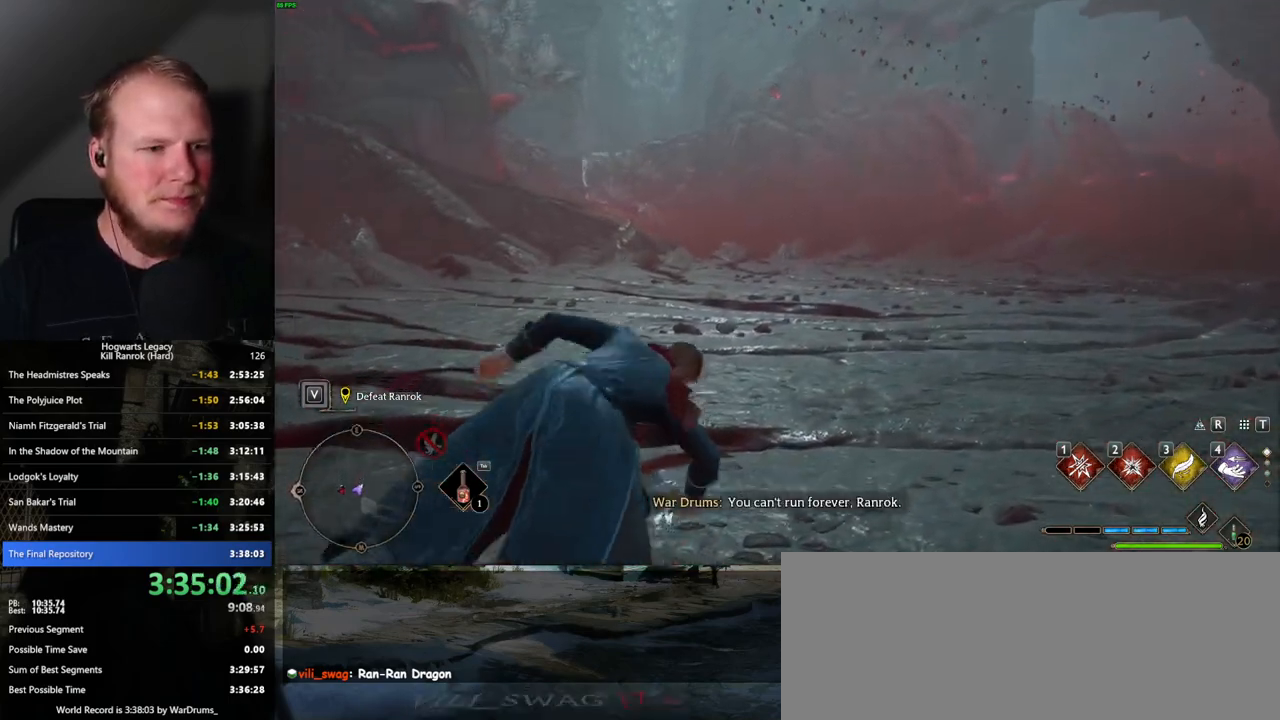
{"keys": ["d", "w"], "mouse": [], "events": []}
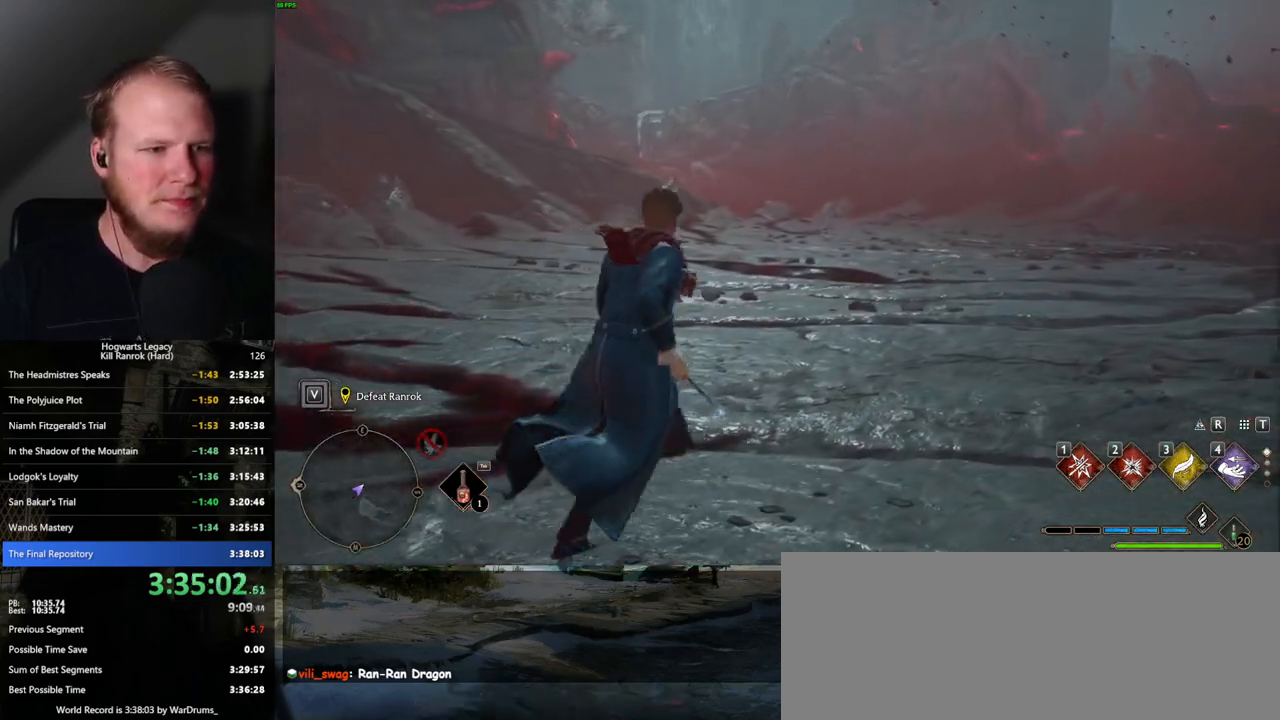
{"keys": ["d", "w"], "mouse": [], "events": []}
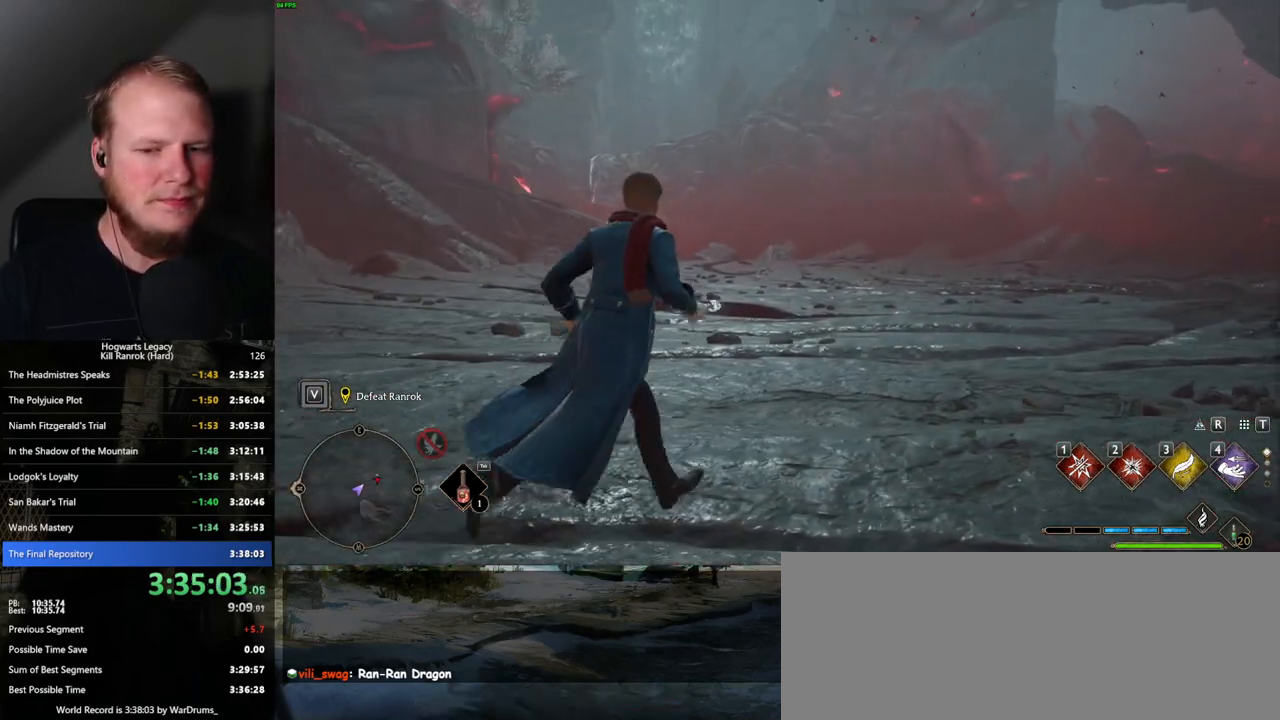
{"keys": ["d", "w"], "mouse": [], "events": []}
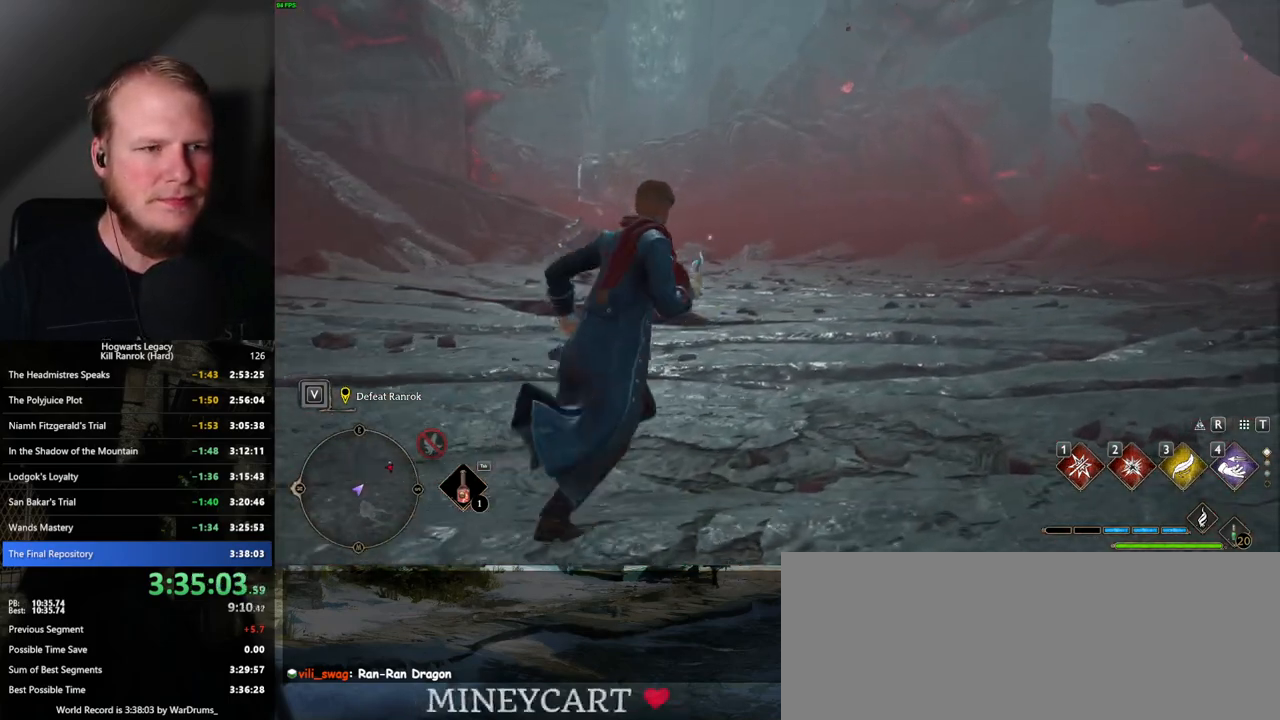
{"keys": ["d"], "mouse": [], "events": [[84, "d", "up"], [167, "d", "down"], [300, "w", "up"]]}
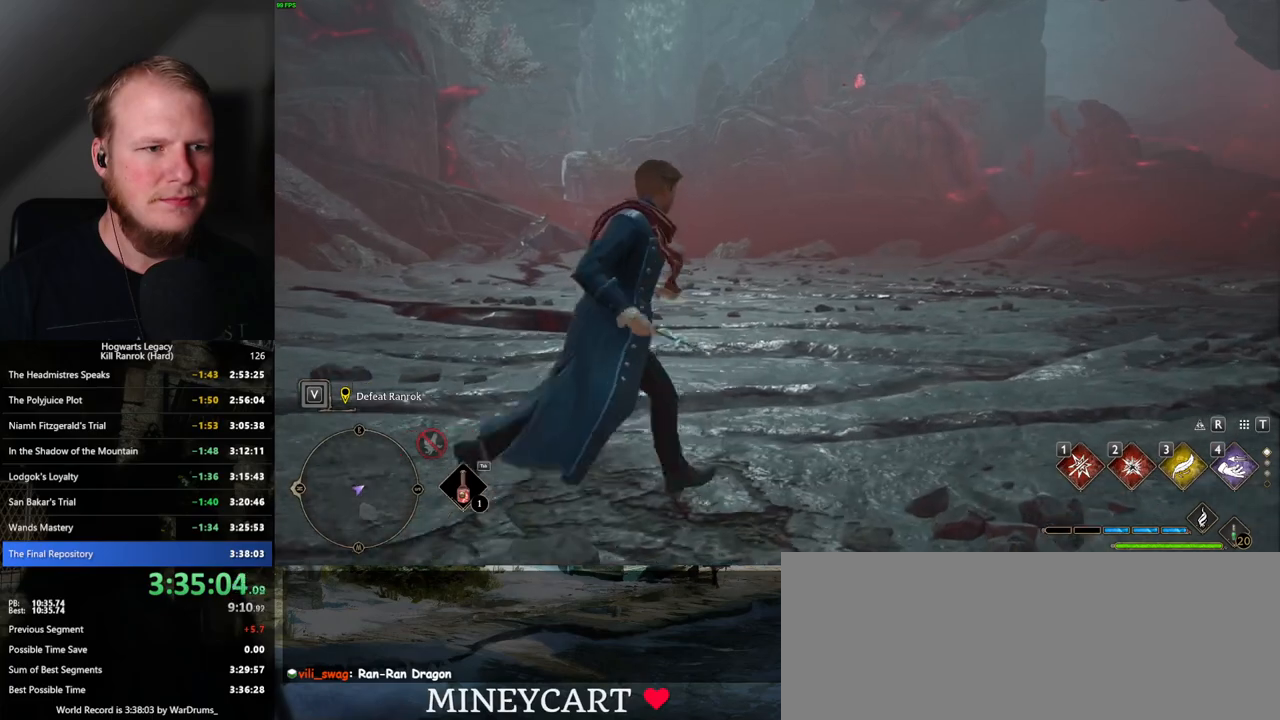
{"keys": ["w"], "mouse": [], "events": [[167, "d", "up"], [384, "w", "down"]]}
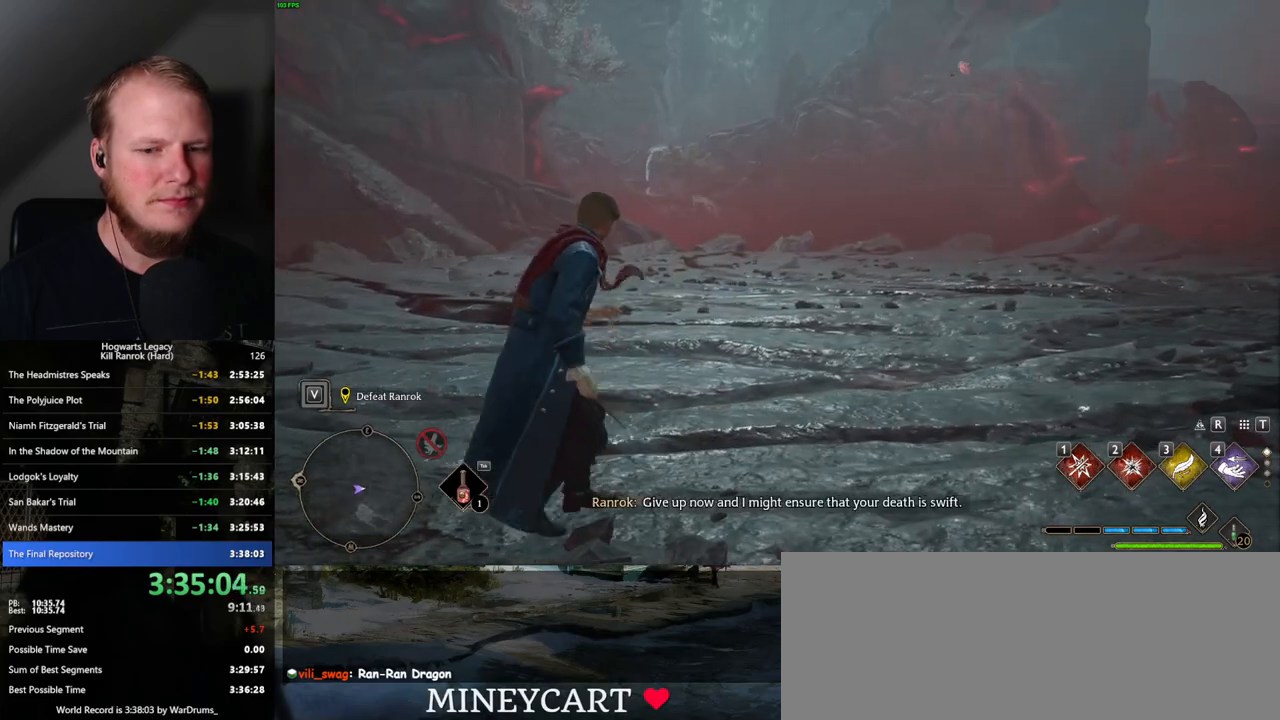
{"keys": [], "mouse": [], "events": [[350, "w", "up"]]}
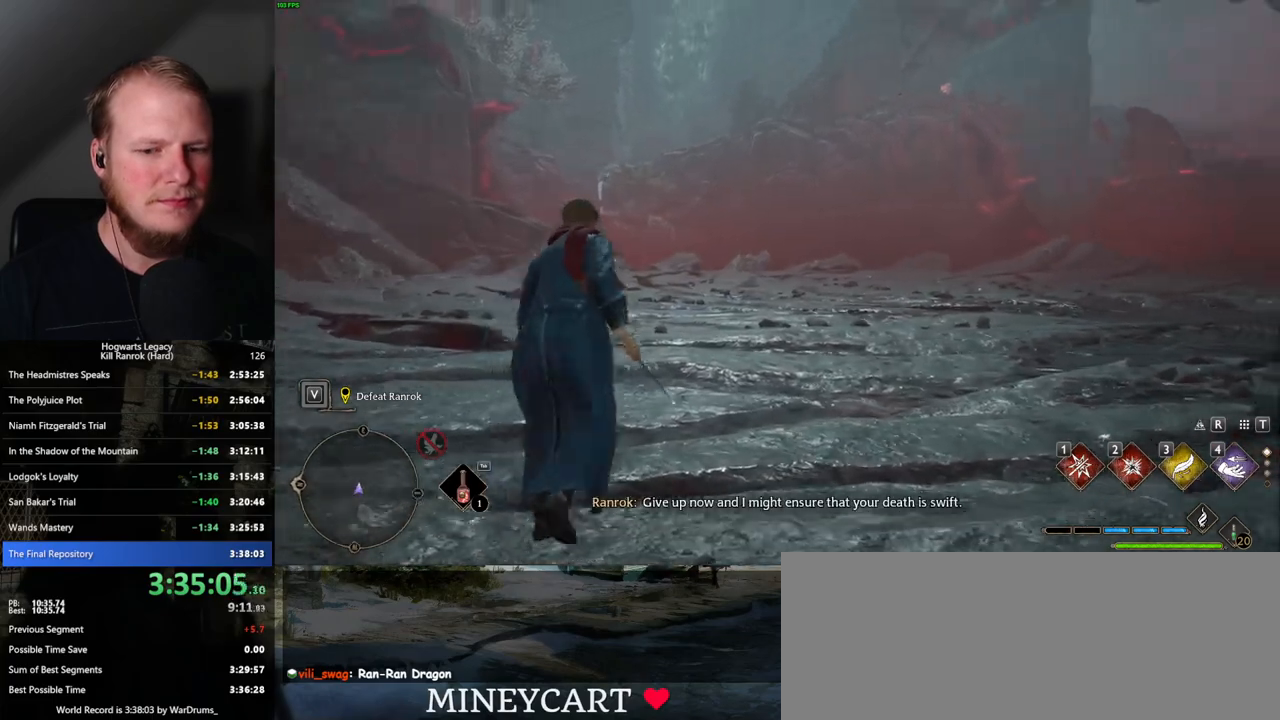
{"keys": [], "mouse": [], "events": []}
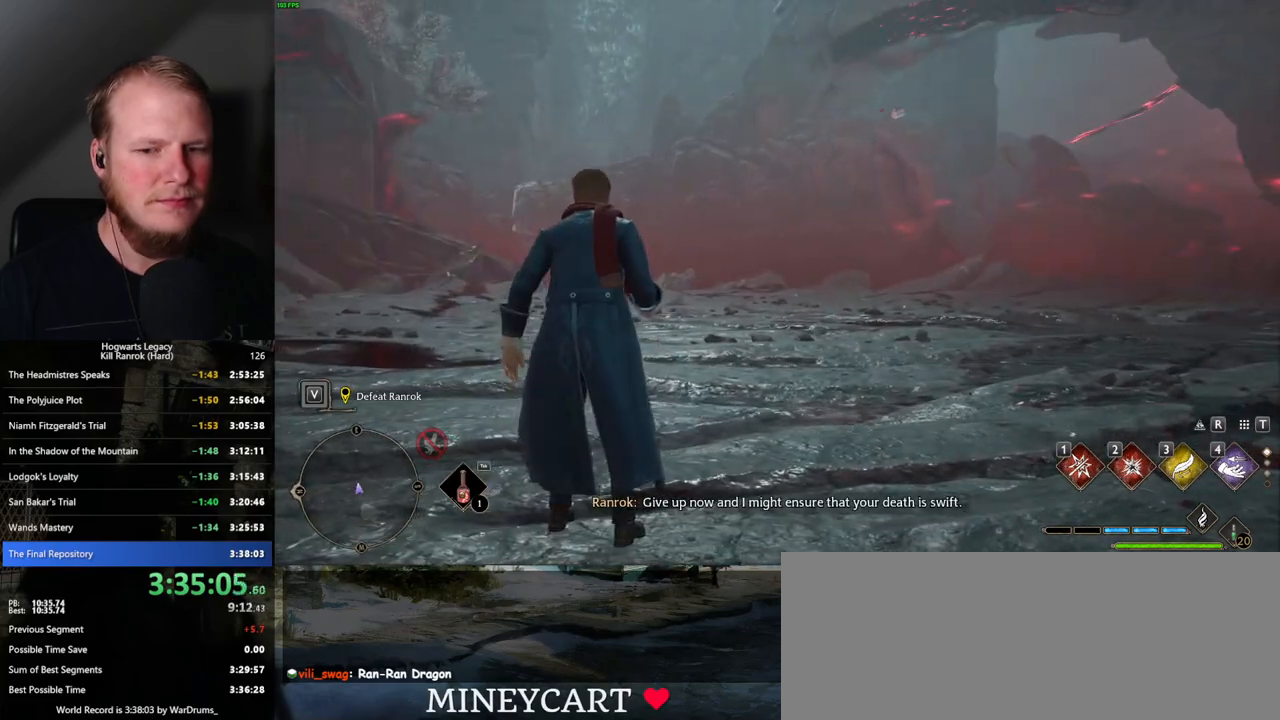
{"keys": [], "mouse": [], "events": []}
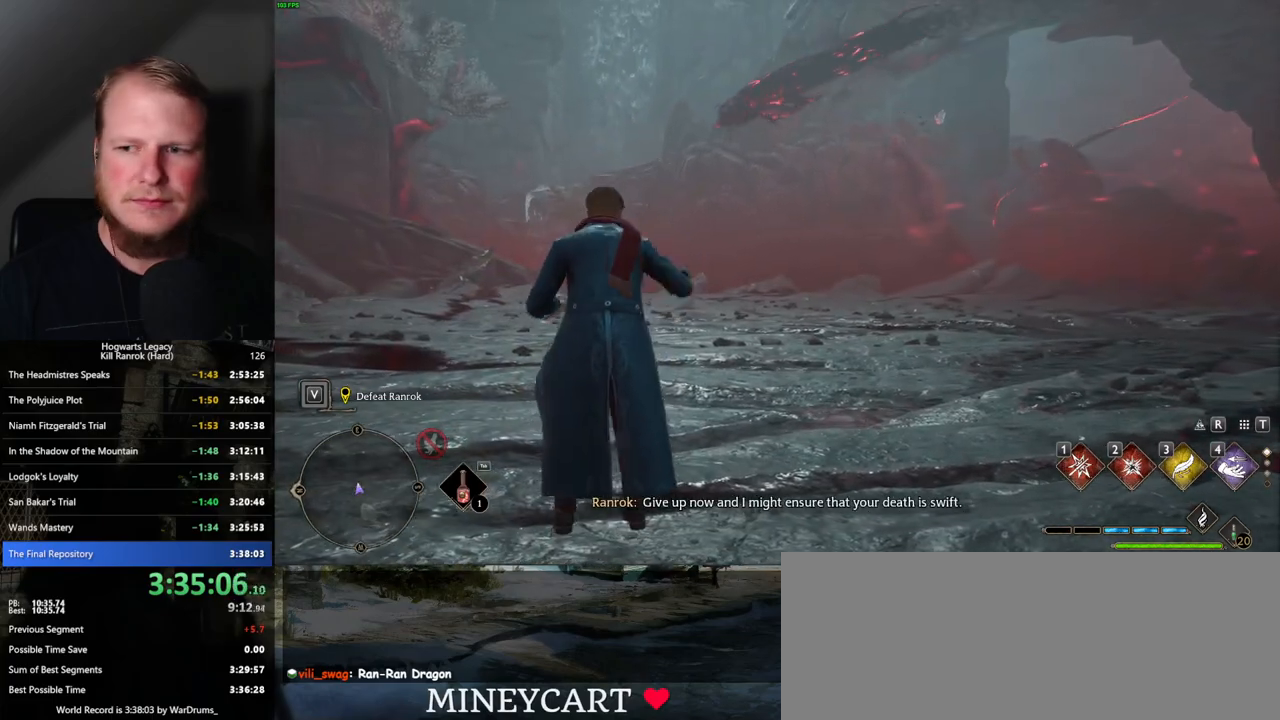
{"keys": ["w"], "mouse": [], "events": [[284, "w", "down"]]}
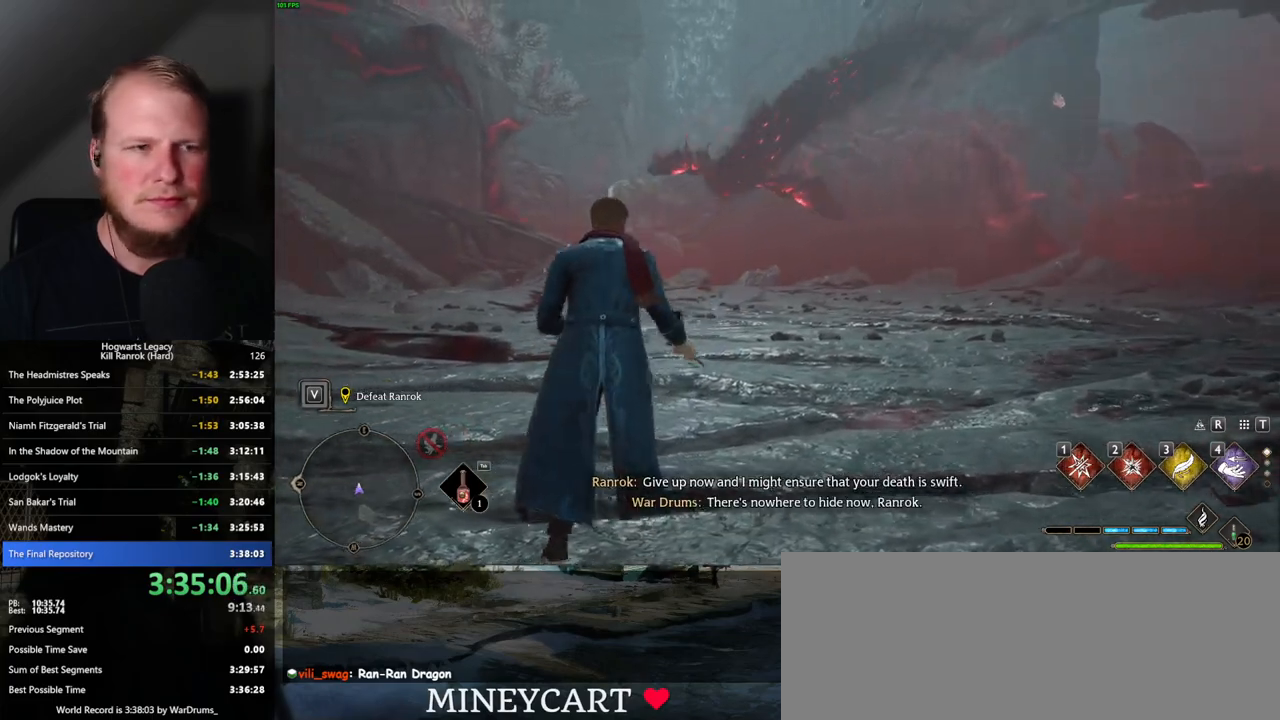
{"keys": ["w"], "mouse": [], "events": []}
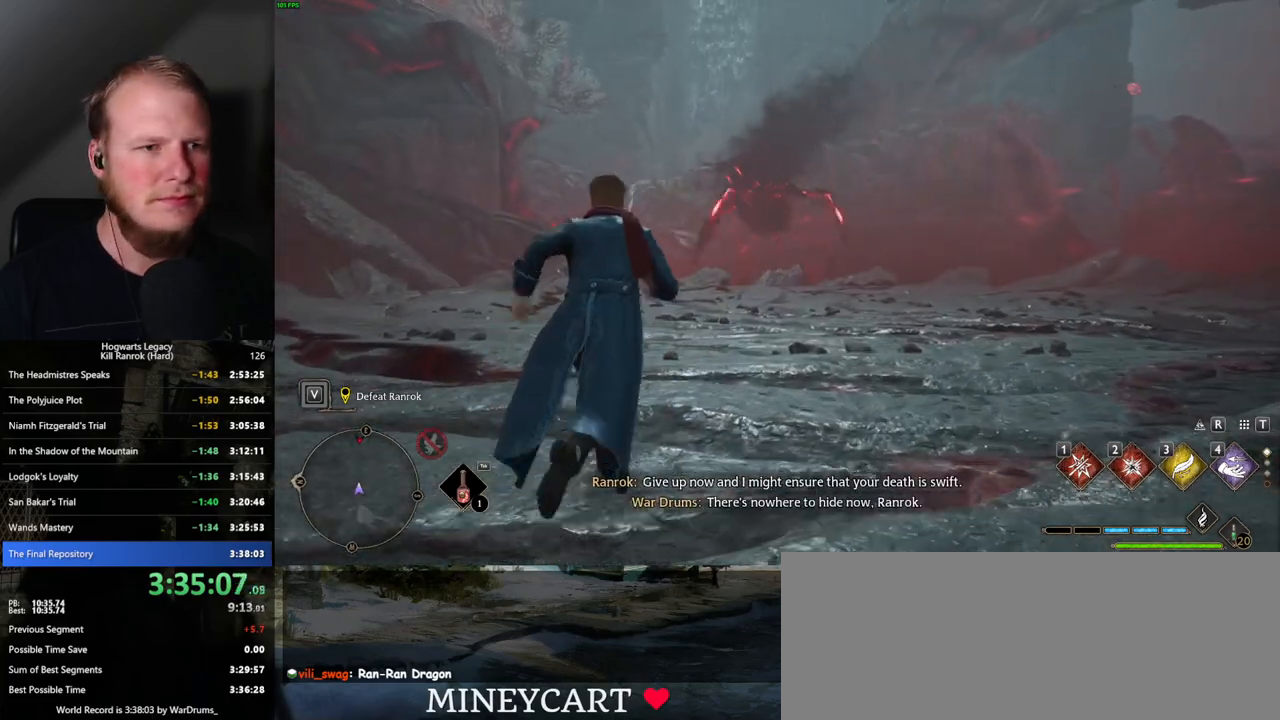
{"keys": ["w"], "mouse": [], "events": []}
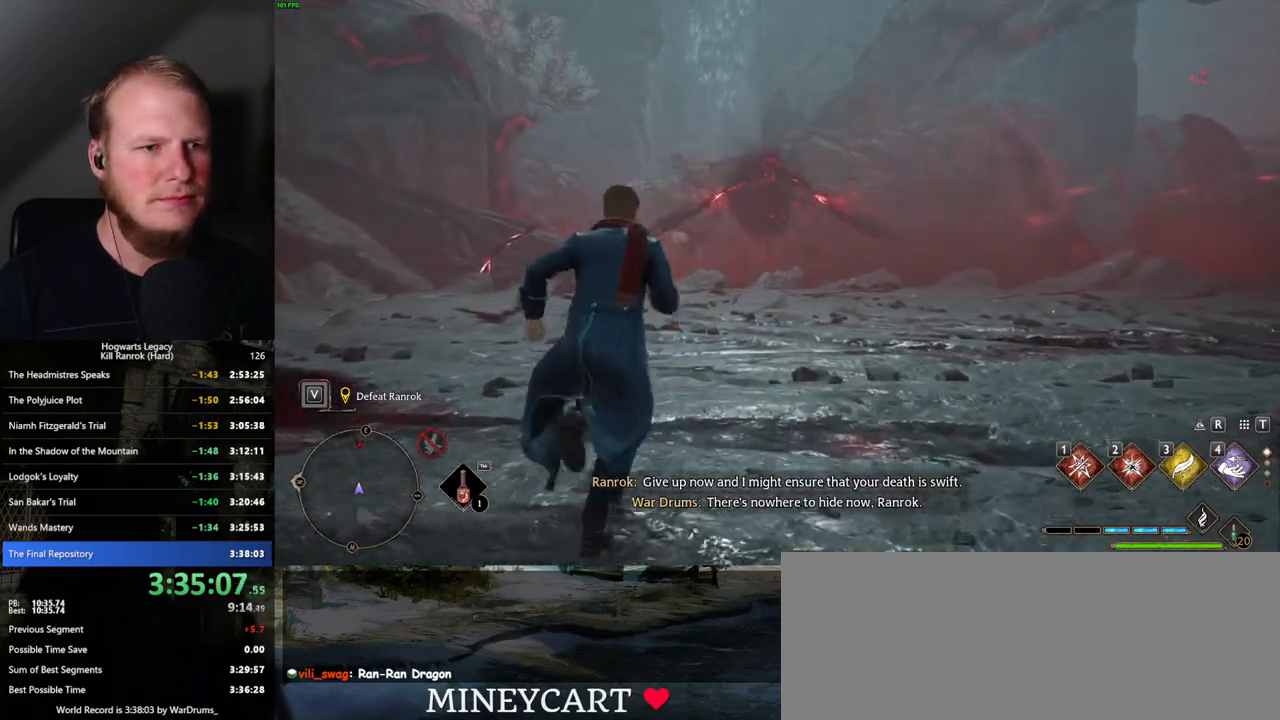
{"keys": ["w"], "mouse": [], "events": [[84, "d", "down"], [417, "d", "up"]]}
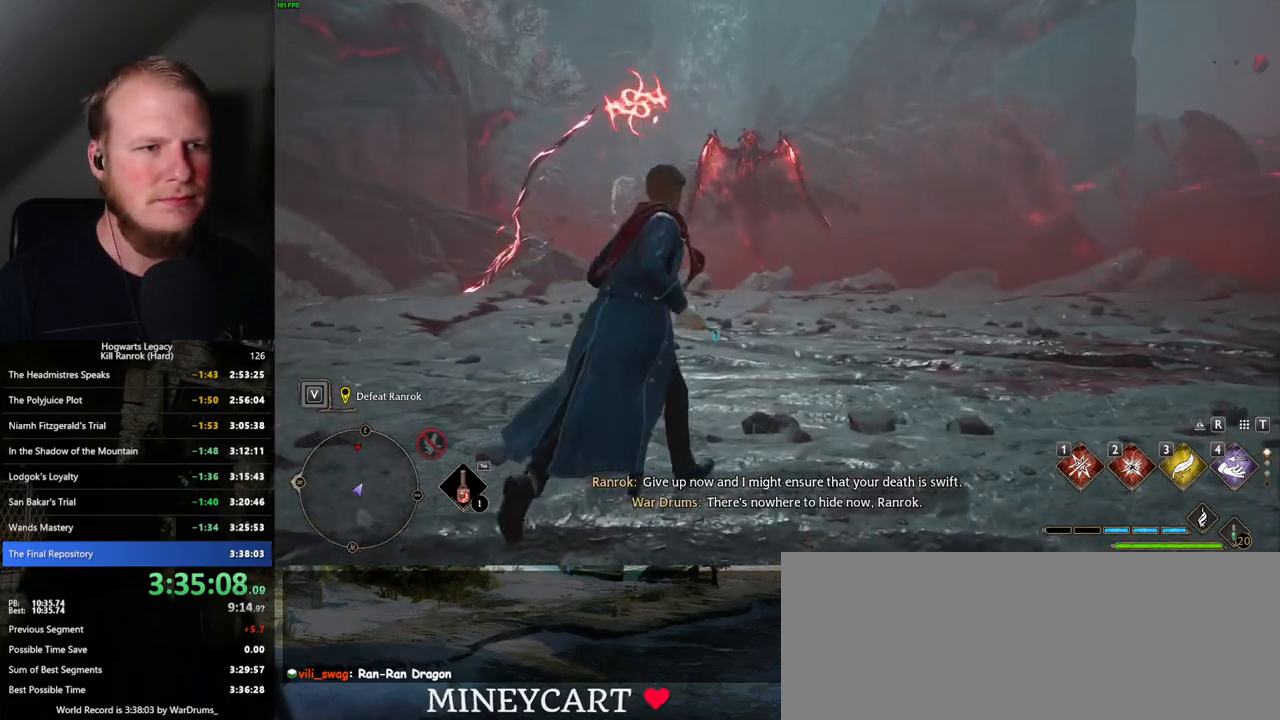
{"keys": ["d", "w"], "mouse": [], "events": [[300, "d", "down"]]}
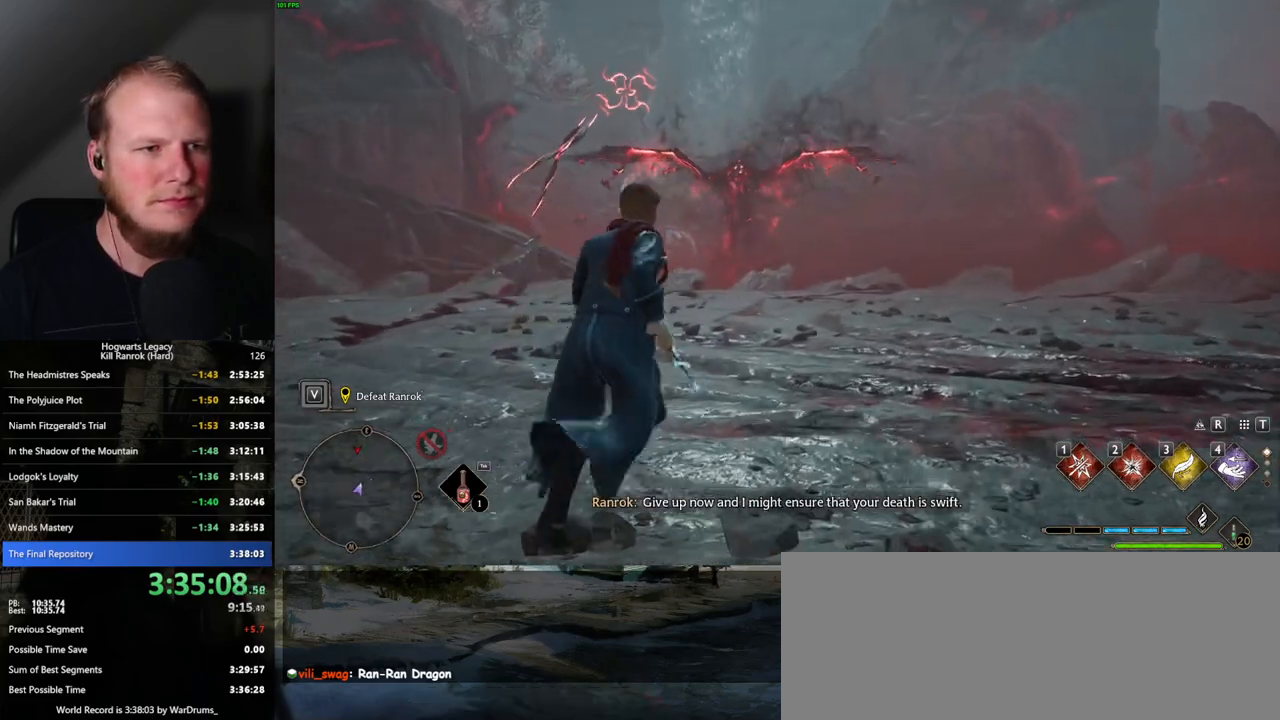
{"keys": ["w"], "mouse": [], "events": [[167, "d", "up"]]}
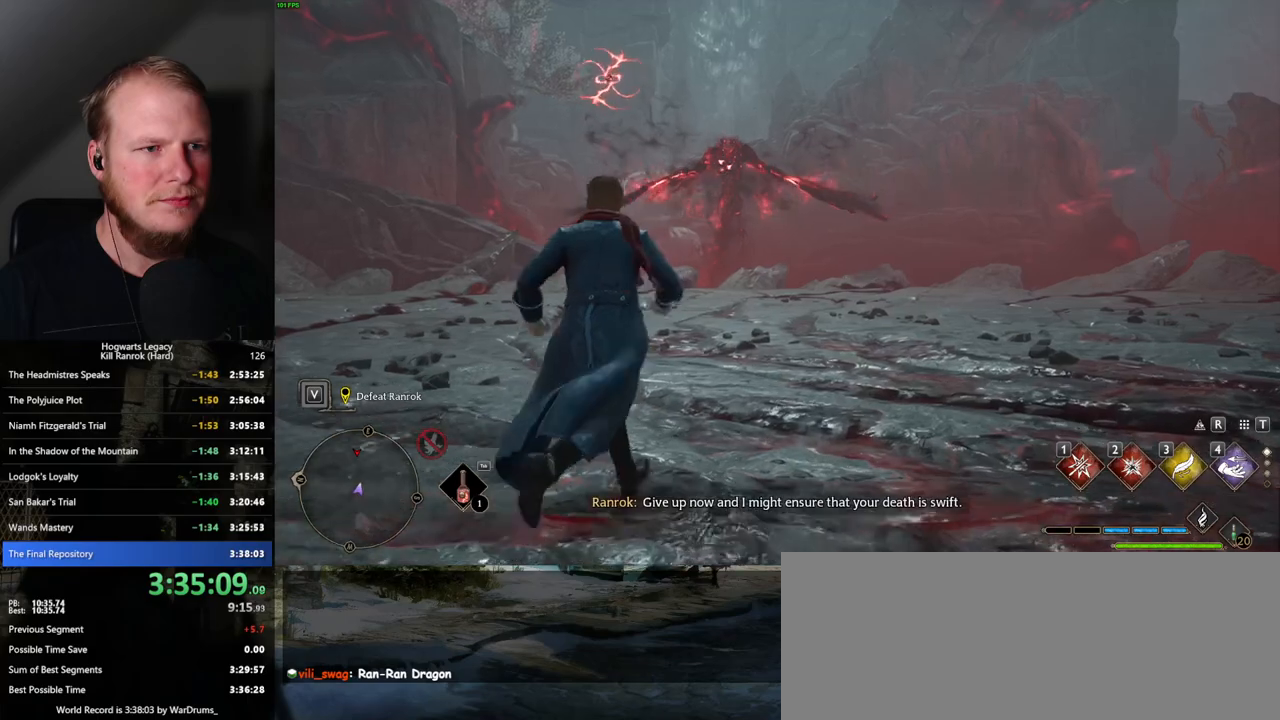
{"keys": ["a", "w"], "mouse": [], "events": [[267, "a", "down"]]}
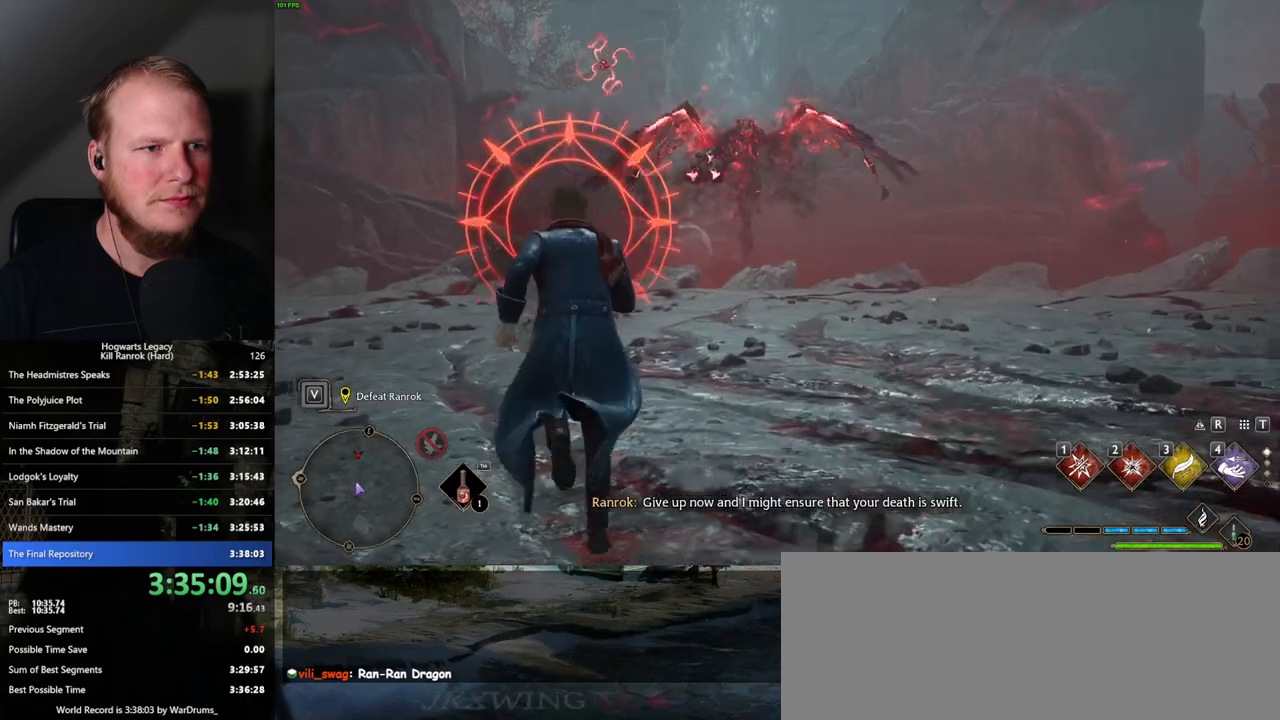
{"keys": ["a"], "mouse": [], "events": [[100, "space", "down"], [234, "space", "up"], [317, "w", "up"]]}
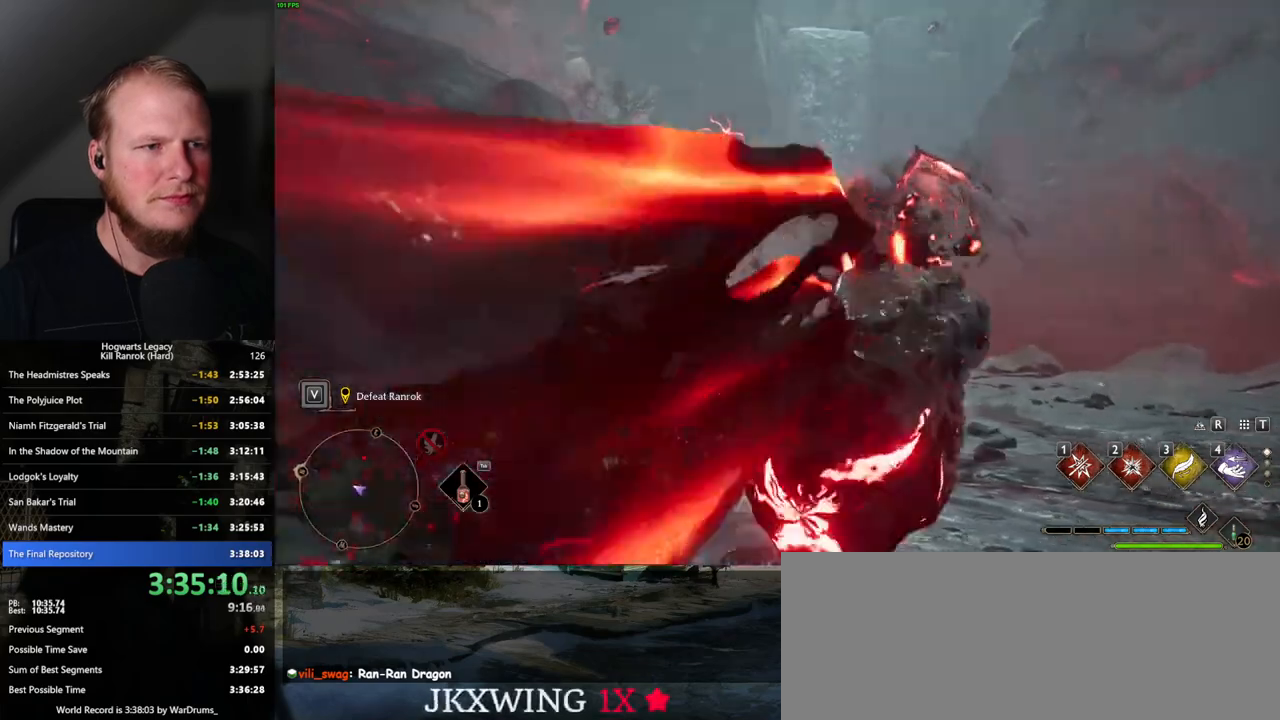
{"keys": ["w"], "mouse": [], "events": [[317, "w", "down"], [434, "a", "up"]]}
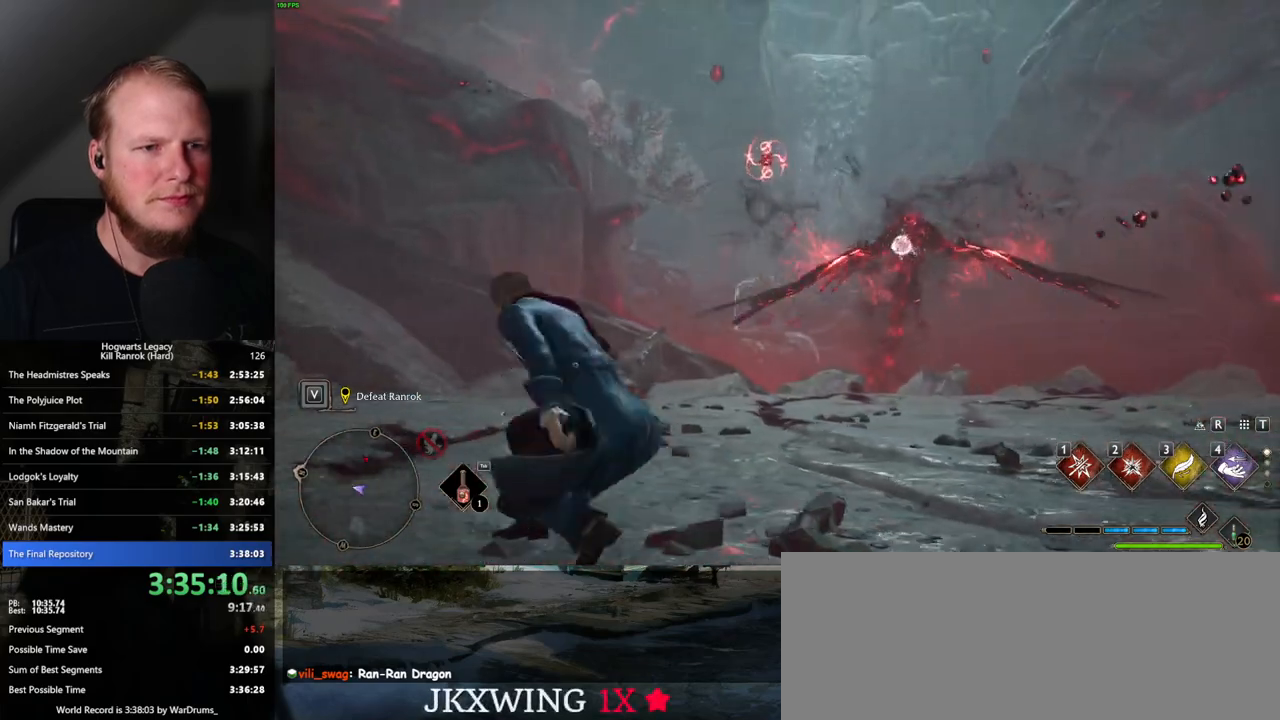
{"keys": ["d", "s"], "mouse": [], "events": [[150, "w", "up"], [317, "d", "down"], [334, "s", "down"], [384, "space", "down"], [500, "space", "up"]]}
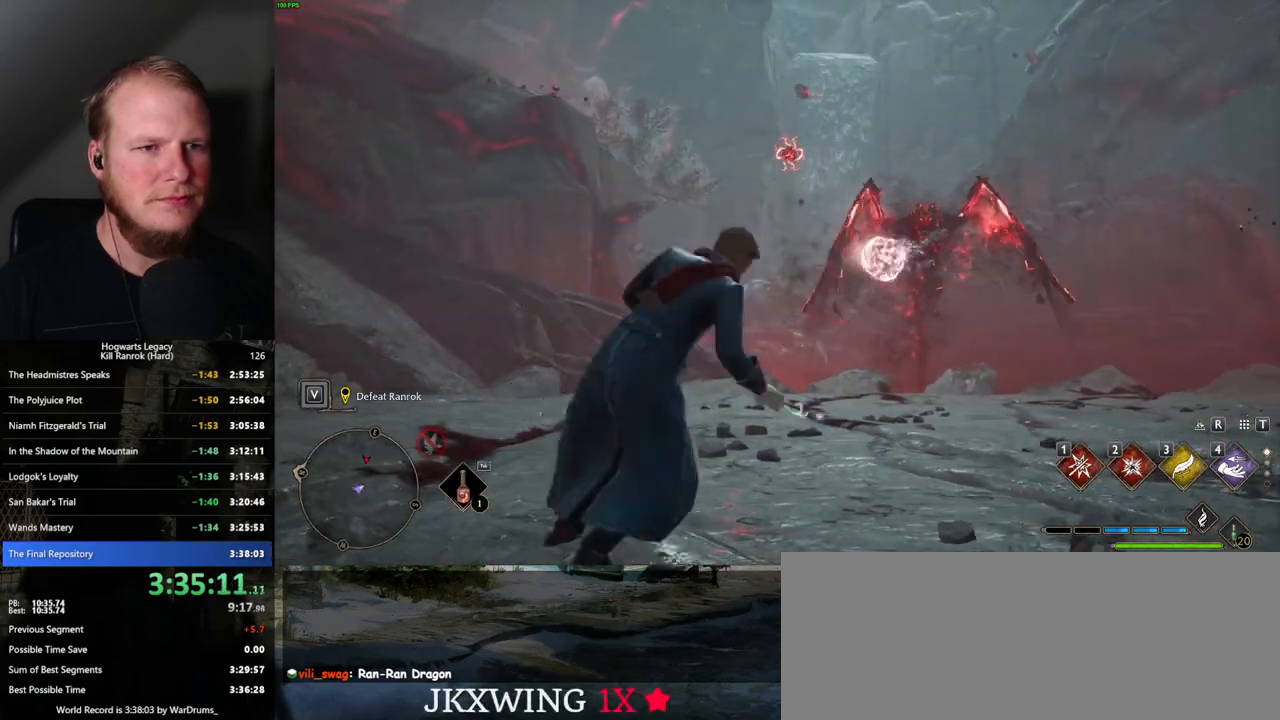
{"keys": [], "mouse": [], "events": [[17, "s", "up"], [234, "w", "down"], [284, "d", "up"], [467, "w", "up"]]}
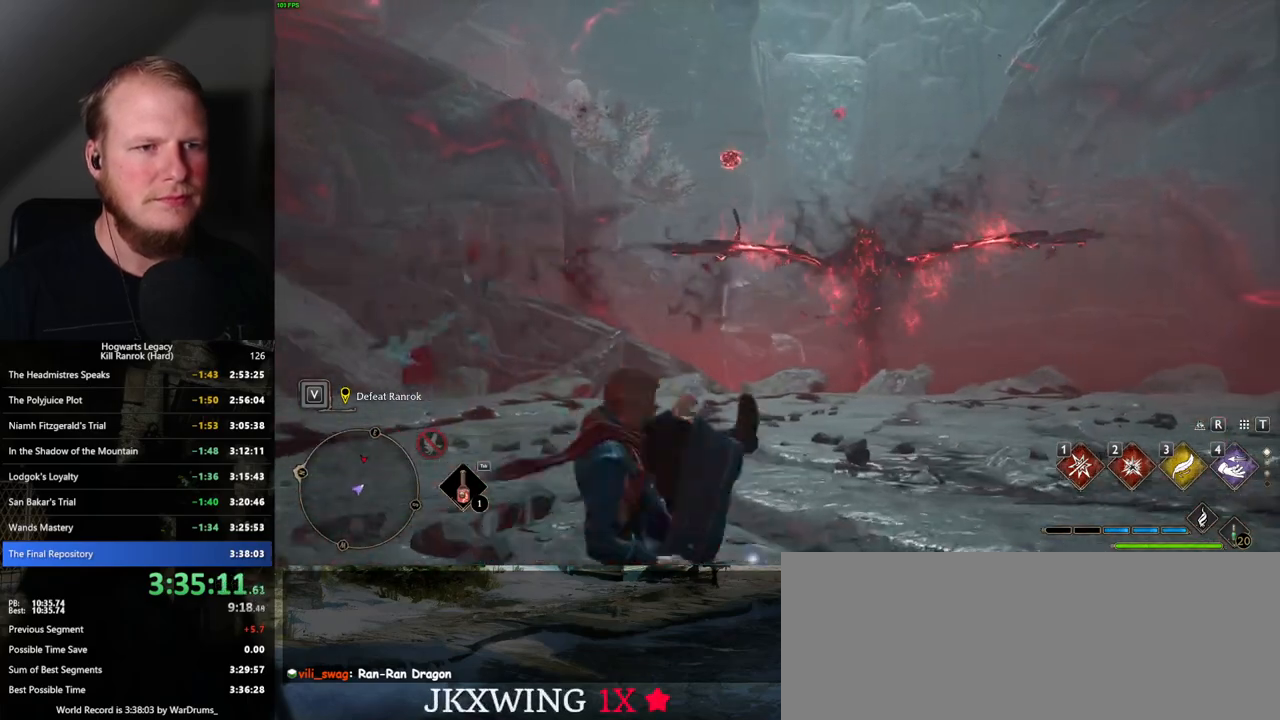
{"keys": [], "mouse": [], "events": []}
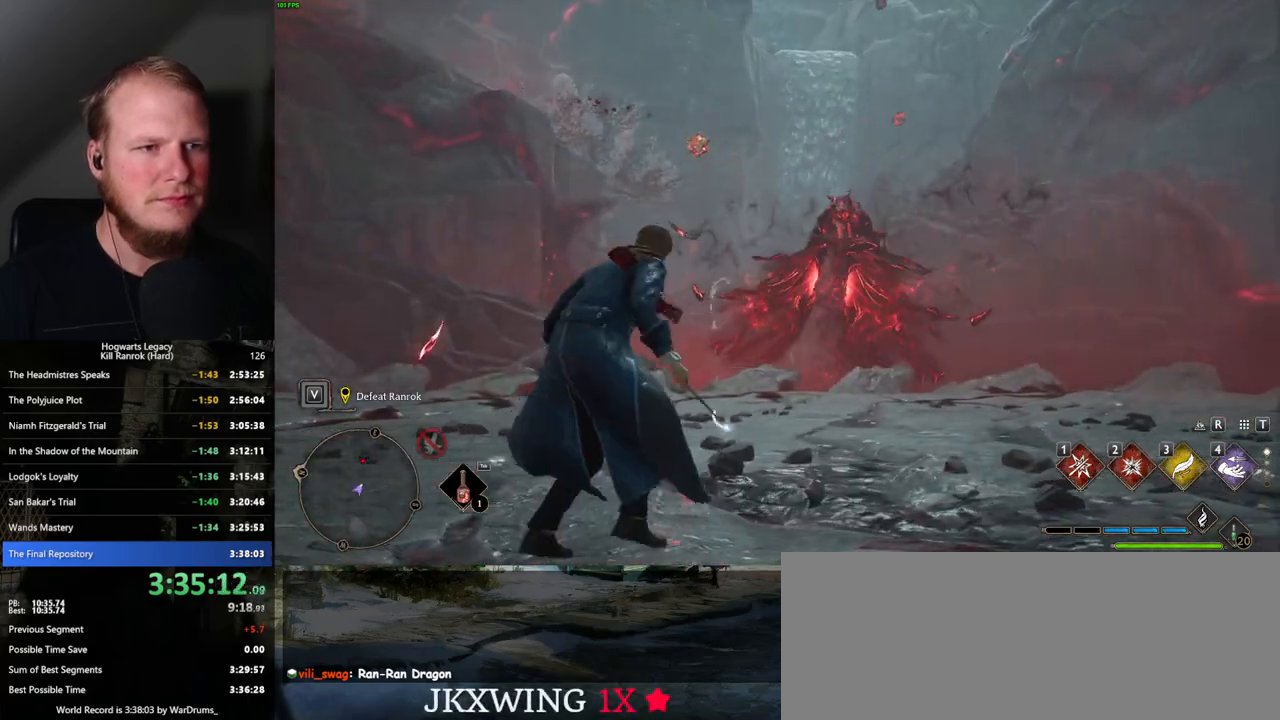
{"keys": ["w"], "mouse": [], "events": [[284, "w", "down"], [367, "a", "down"], [500, "a", "up"]]}
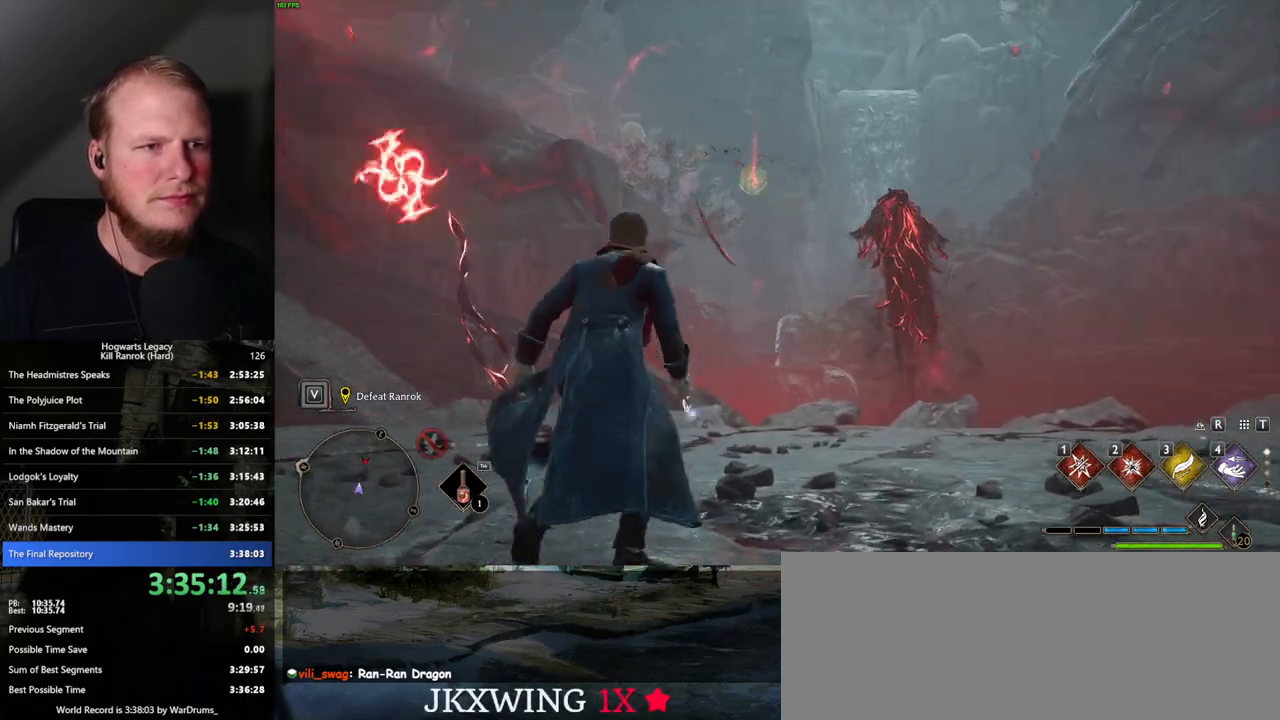
{"keys": ["w"], "mouse": [], "events": [[284, "3", "down"], [384, "3", "up"]]}
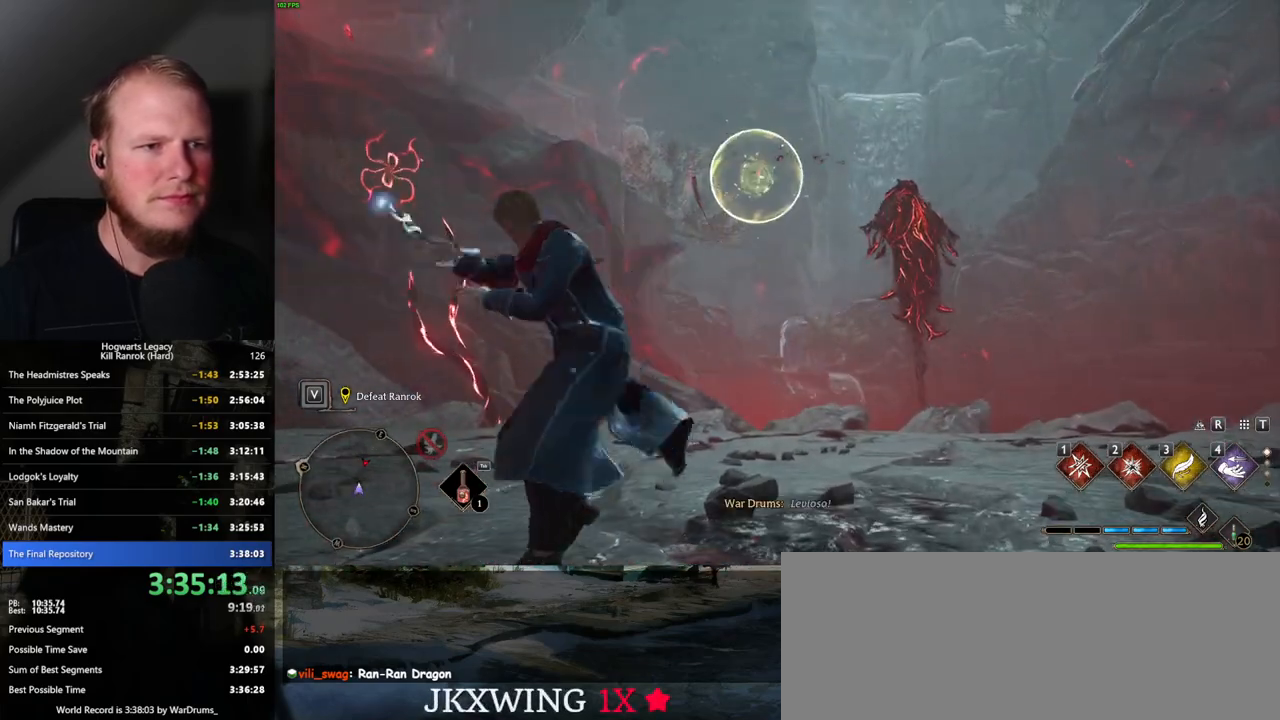
{"keys": ["a", "s"], "mouse": [], "events": [[34, "a", "down"], [67, "w", "up"], [217, "s", "down"]]}